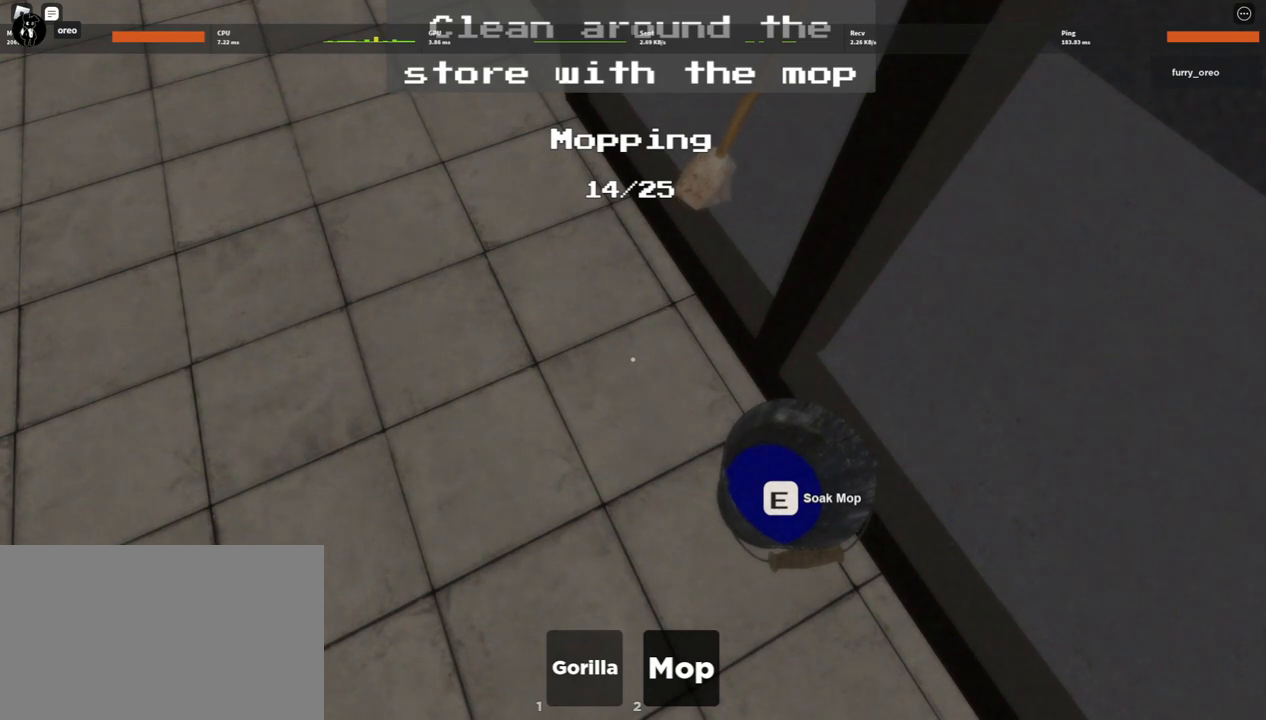
Gameplay with keyboard and mouse; each line is a JSON object with the keys and mouse buttons held at the frame after it. "events" lists presses ("down") and releases ("up") of "1", "2", "3", "4", "5", "a", "alt", "b", "c", "ctrl", "d", "e", "f", "g", "q", "r", "s", "shift", "space", "t", "tab", "tilde", "v", "w", "x", "z", "mouse_left", "mouse_wheel", "mouse_right", "mouse_mb4" and "mouse_mb5" between this image and that frame as [ms after this image, input, new state], when the widget could be followed in between. "mouse_left", "mouse_wheel", "mouse_right", "mouse_mb4", "mouse_mb5" = the "left", "wheel", "right", "mb4", "mb5" buttons of the "mouse" list. No other keys are recorded. "wheel" means that the mouse wheel is clicked or scrolled. Mouse movement is not recorded.
{"keys": [], "mouse": ["left"], "events": [[17, "mouse_left", "up"], [117, "mouse_left", "down"], [200, "mouse_left", "up"], [250, "mouse_left", "down"], [400, "mouse_left", "up"], [450, "e", "down"], [450, "mouse_left", "down"], [500, "e", "up"]]}
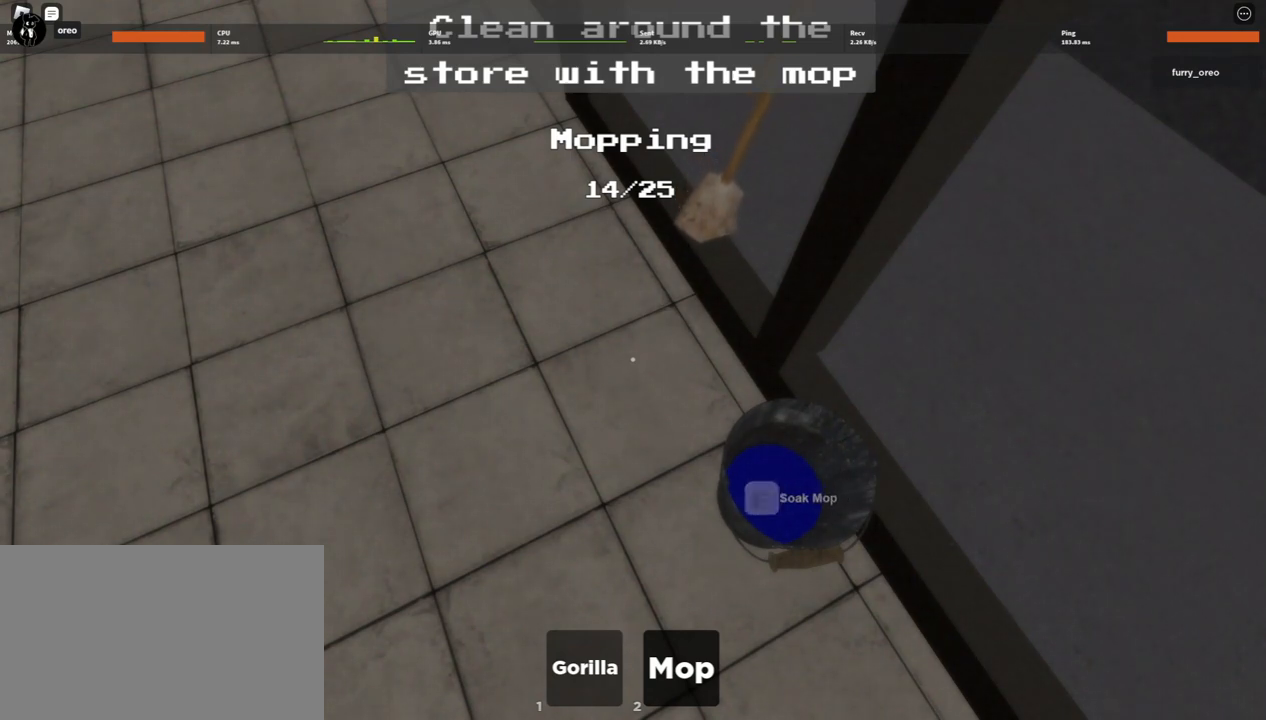
{"keys": [], "mouse": ["left"], "events": [[33, "mouse_left", "up"], [133, "mouse_left", "down"], [233, "mouse_left", "up"], [317, "mouse_left", "down"], [417, "mouse_left", "up"], [500, "mouse_left", "down"]]}
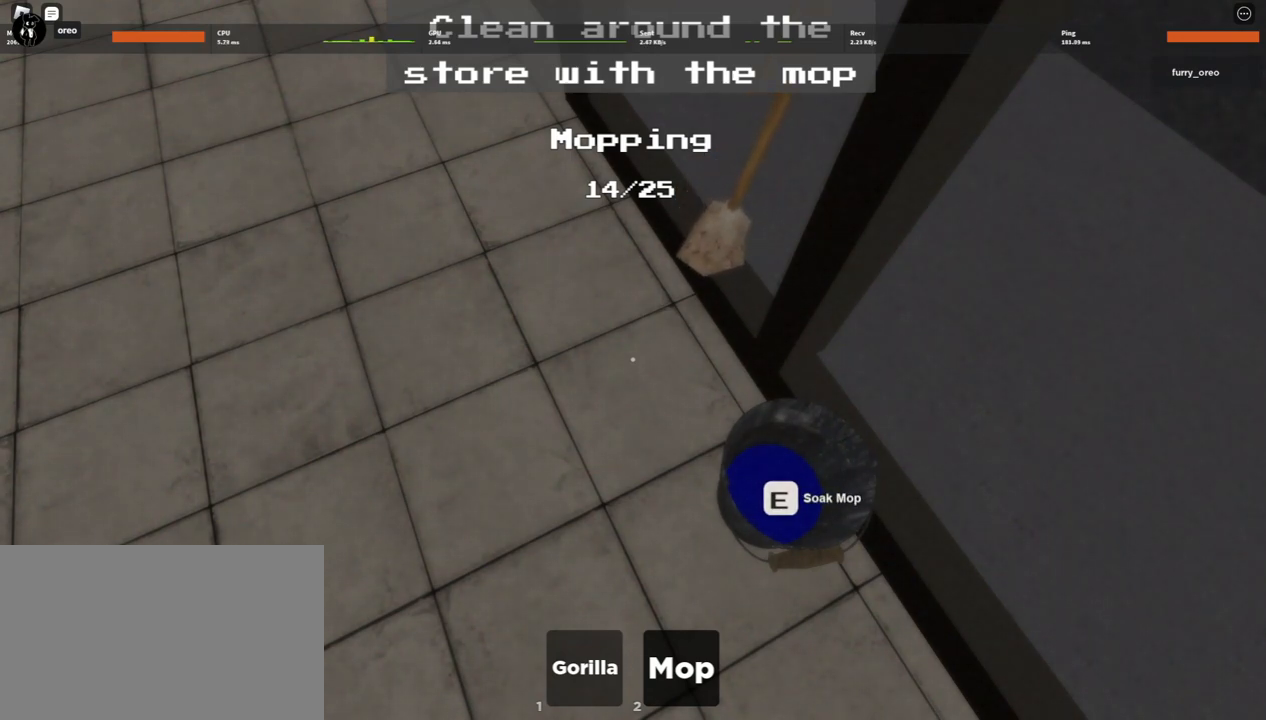
{"keys": [], "mouse": [], "events": [[100, "mouse_left", "up"], [200, "mouse_left", "down"], [283, "mouse_left", "up"], [383, "mouse_left", "down"], [483, "mouse_left", "up"]]}
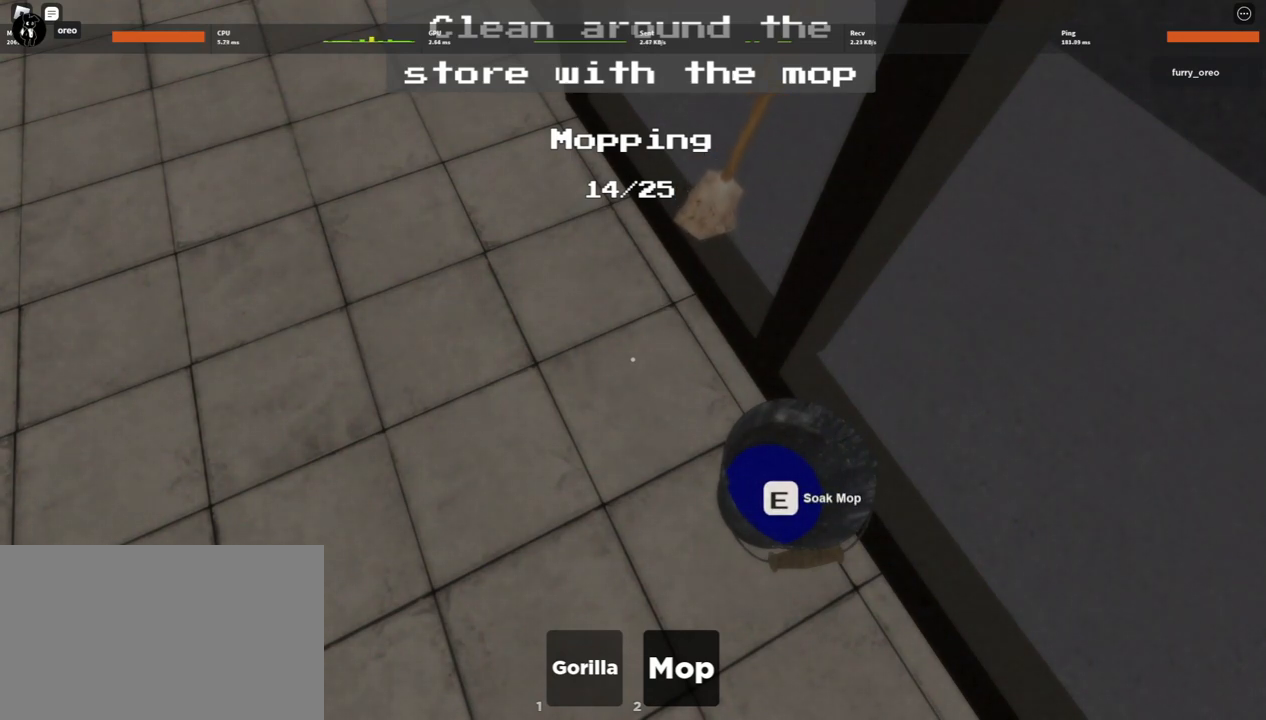
{"keys": [], "mouse": ["left"], "events": [[67, "mouse_left", "down"], [167, "mouse_left", "up"], [250, "mouse_left", "down"], [350, "mouse_left", "up"], [433, "mouse_left", "down"]]}
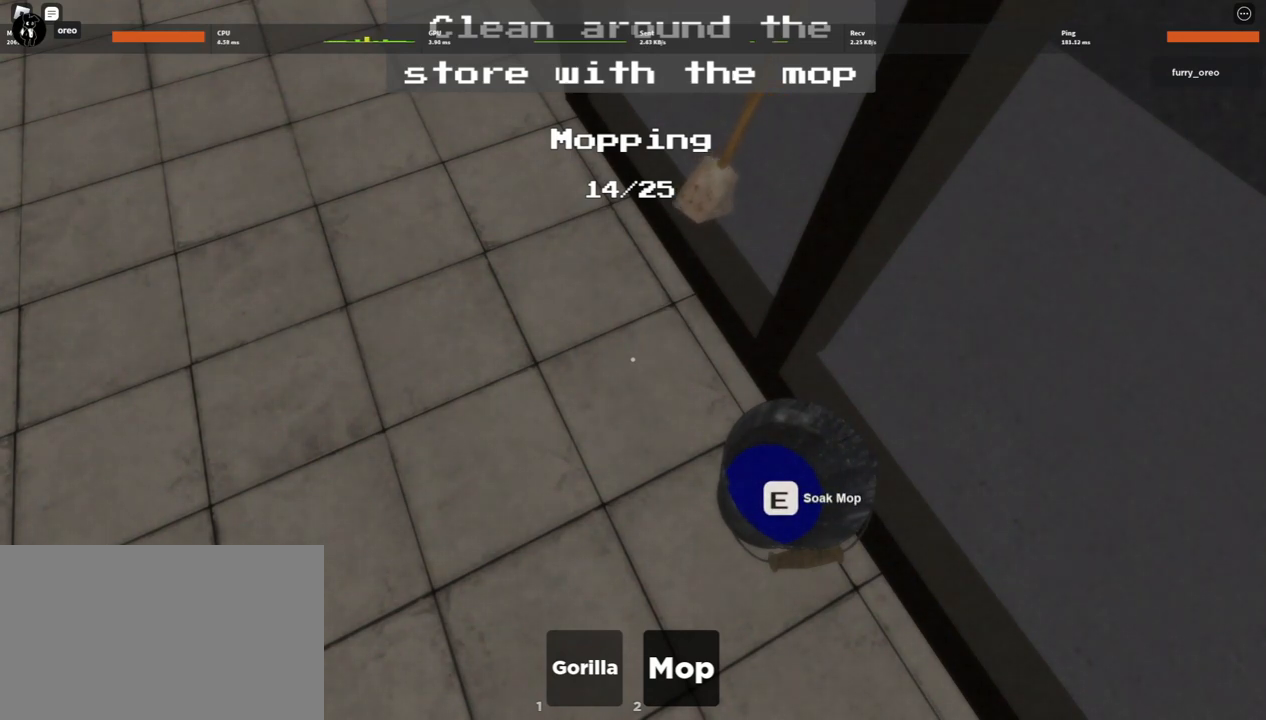
{"keys": [], "mouse": ["left"], "events": [[33, "mouse_left", "up"], [133, "mouse_left", "down"], [217, "e", "down"], [267, "mouse_left", "up"], [317, "e", "up"], [367, "mouse_left", "down"], [417, "mouse_left", "up"], [500, "mouse_left", "down"]]}
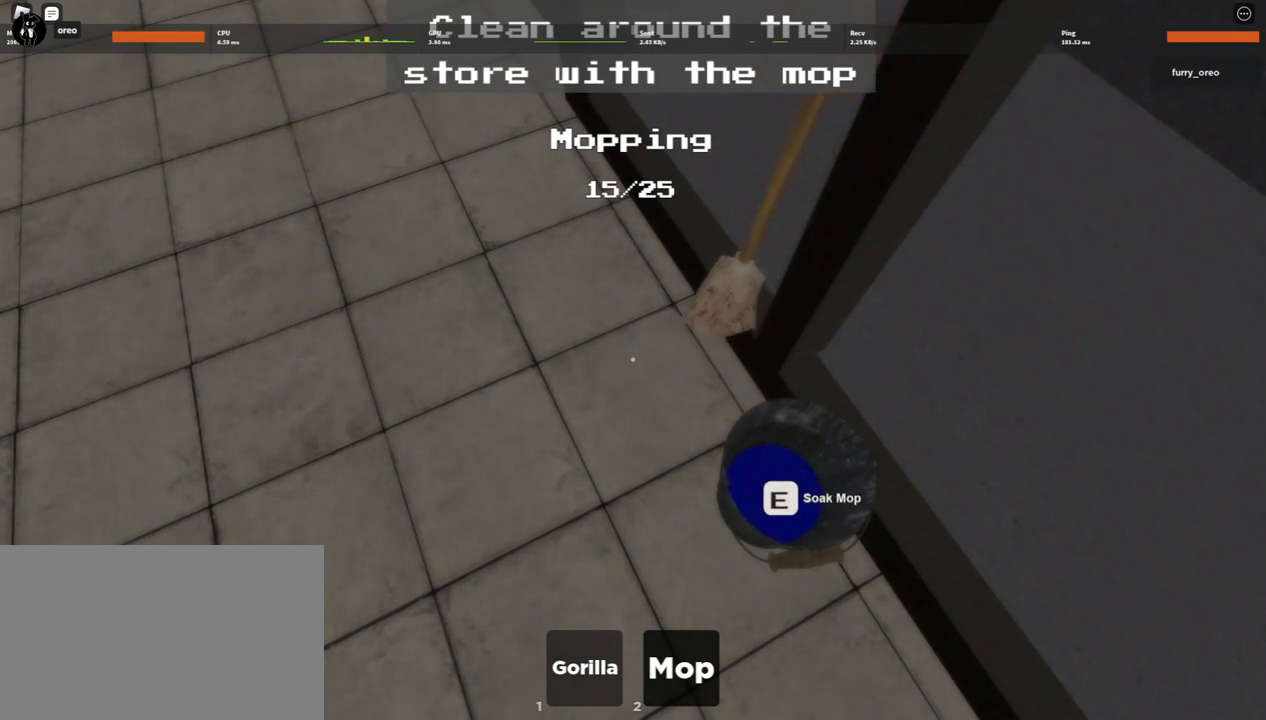
{"keys": [], "mouse": ["left"], "events": [[100, "mouse_left", "up"], [200, "mouse_left", "down"], [283, "mouse_left", "up"], [383, "mouse_left", "down"]]}
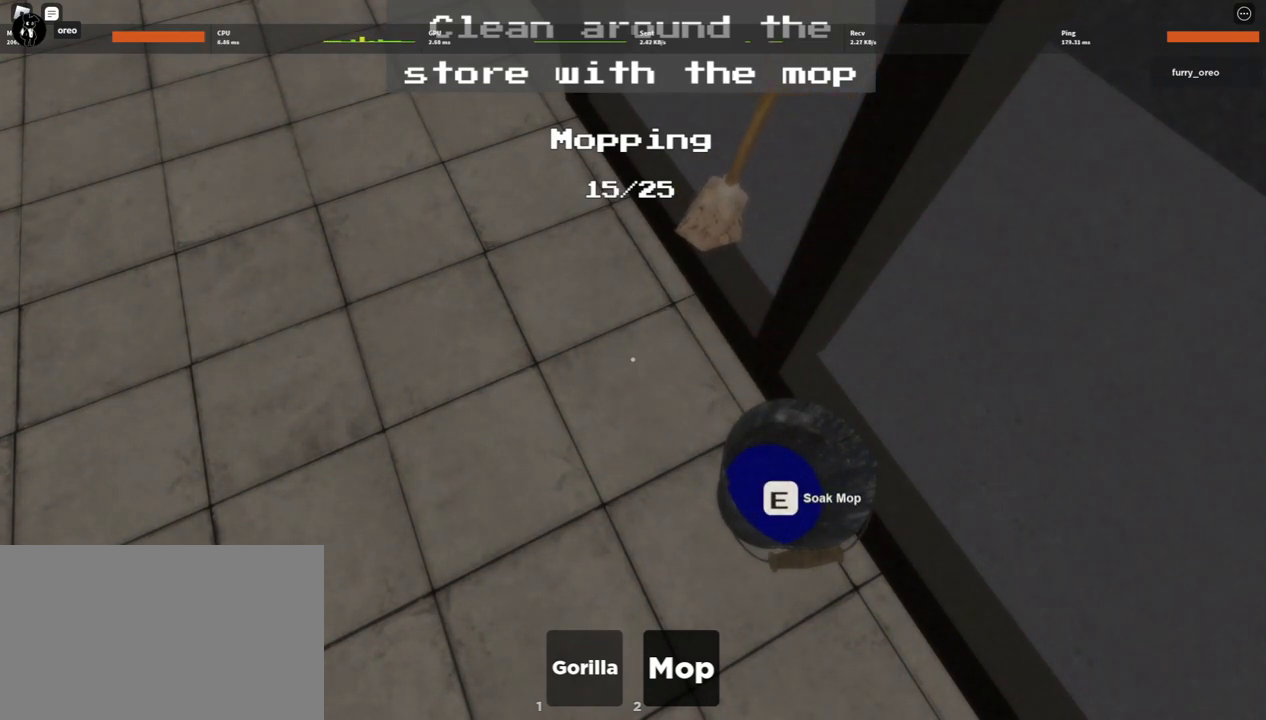
{"keys": [], "mouse": ["left"], "events": [[17, "mouse_left", "up"], [67, "mouse_left", "down"], [167, "mouse_left", "up"], [250, "mouse_left", "down"], [400, "mouse_left", "up"], [483, "mouse_left", "down"]]}
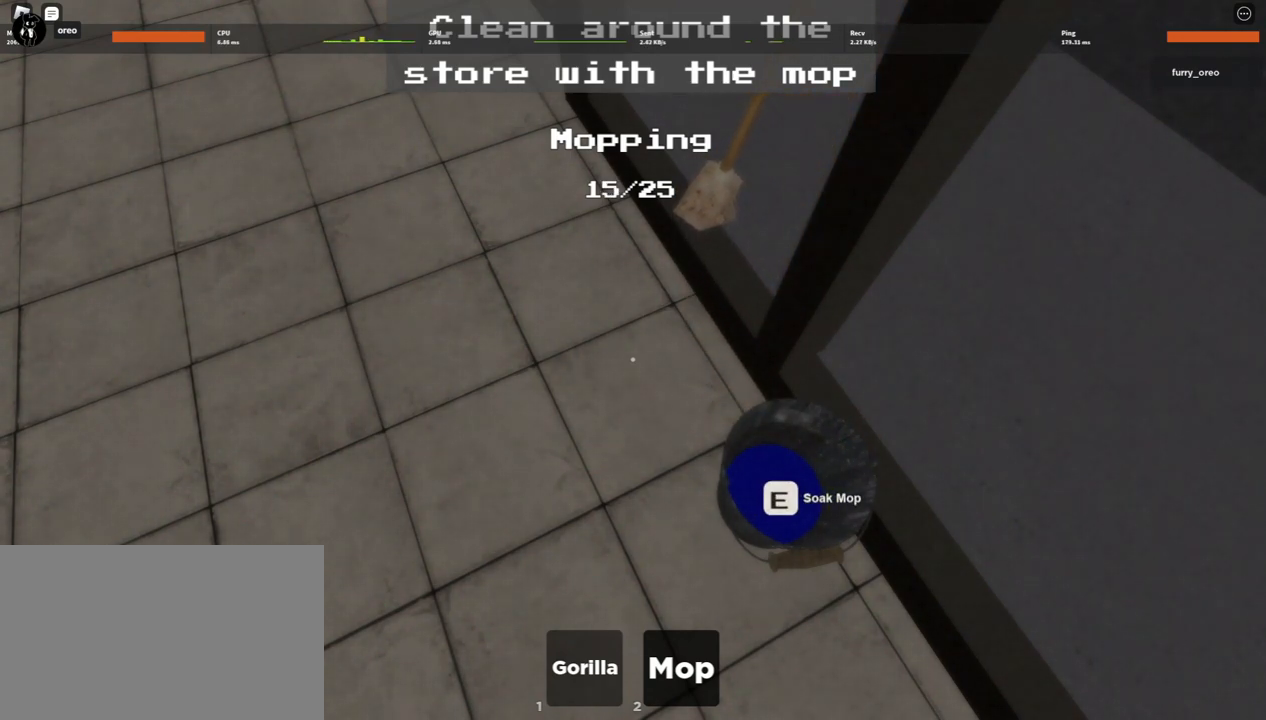
{"keys": [], "mouse": ["left"], "events": [[83, "mouse_left", "up"], [183, "mouse_left", "down"], [267, "mouse_left", "up"], [367, "mouse_left", "down"]]}
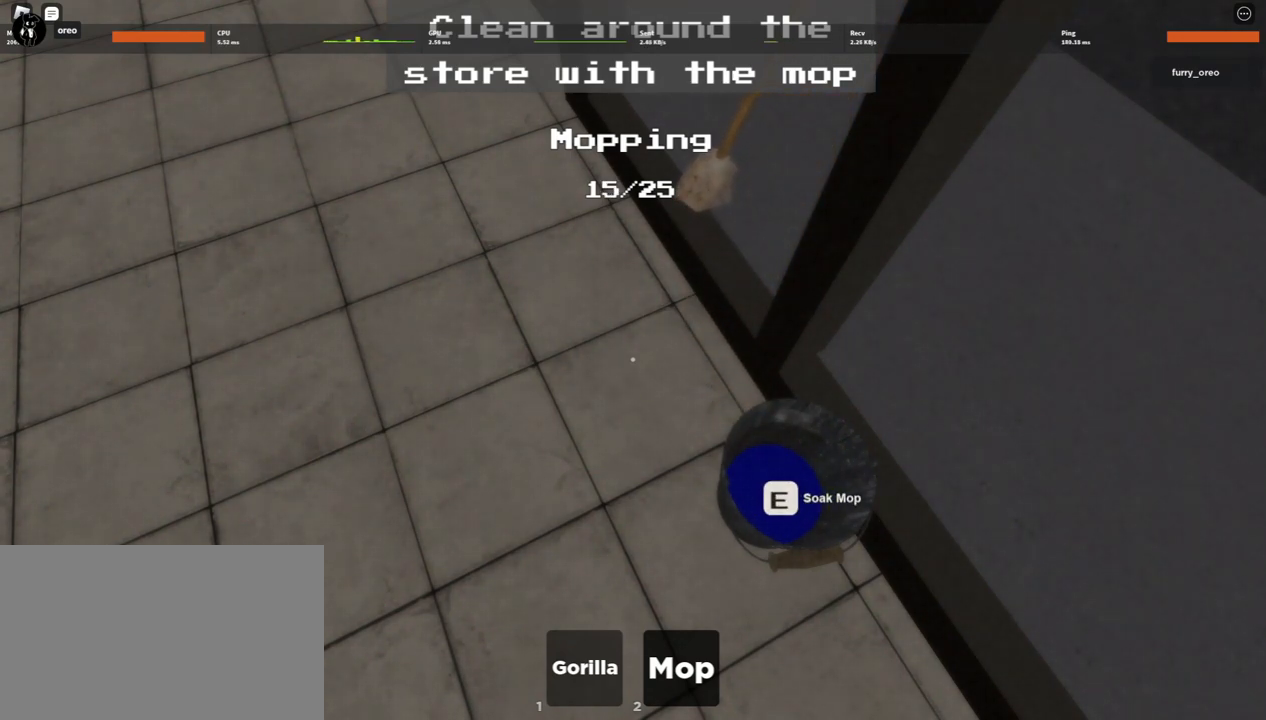
{"keys": ["e"], "mouse": ["left"], "events": [[17, "mouse_left", "up"], [50, "mouse_left", "down"], [183, "mouse_left", "up"], [283, "mouse_left", "down"], [433, "e", "down"], [433, "mouse_left", "up"], [483, "mouse_left", "down"]]}
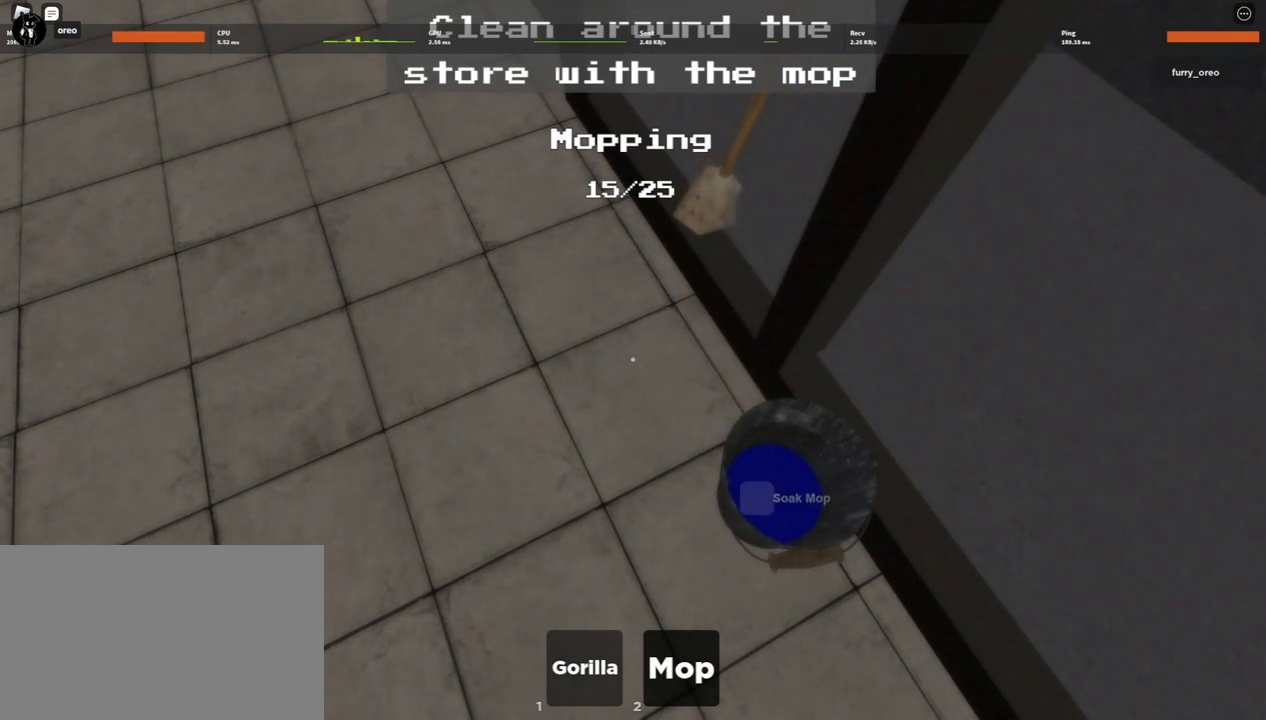
{"keys": [], "mouse": [], "events": [[17, "e", "up"], [67, "mouse_left", "up"], [167, "mouse_left", "down"], [267, "mouse_left", "up"], [350, "mouse_left", "down"], [433, "mouse_left", "up"]]}
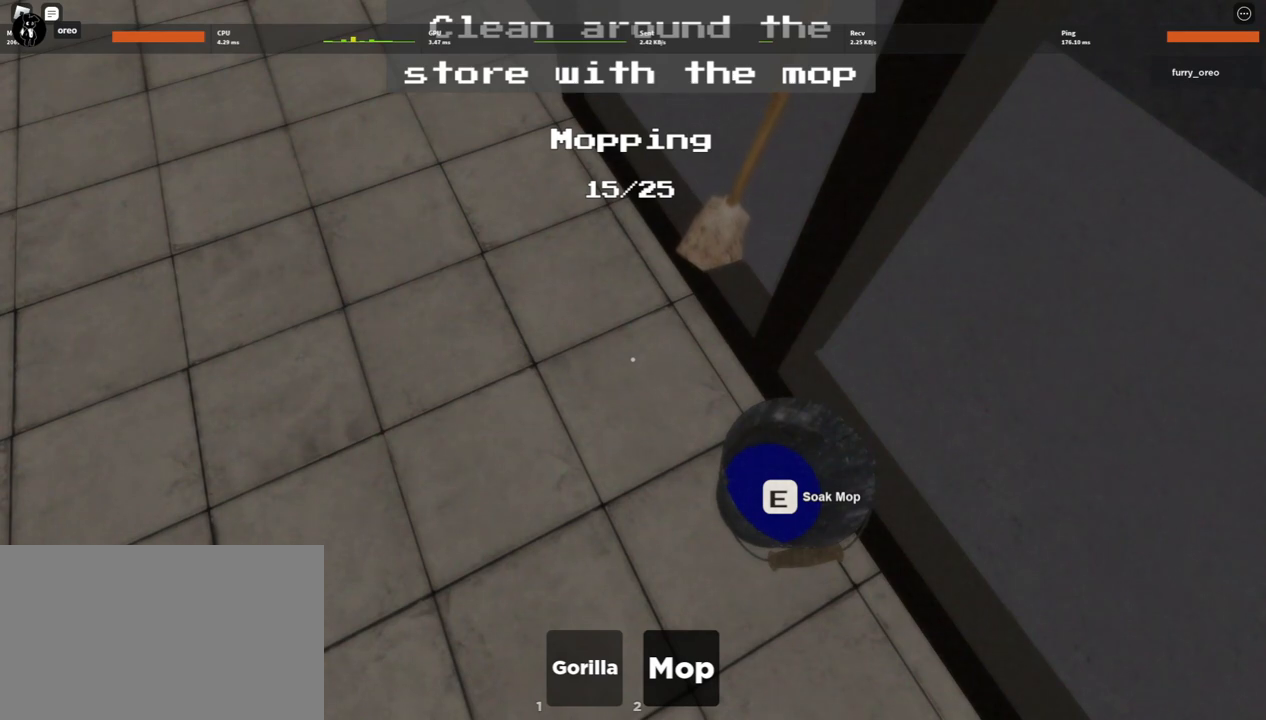
{"keys": [], "mouse": [], "events": [[33, "mouse_left", "down"], [133, "mouse_left", "up"], [233, "mouse_left", "down"], [317, "mouse_left", "up"], [400, "mouse_left", "down"], [500, "mouse_left", "up"]]}
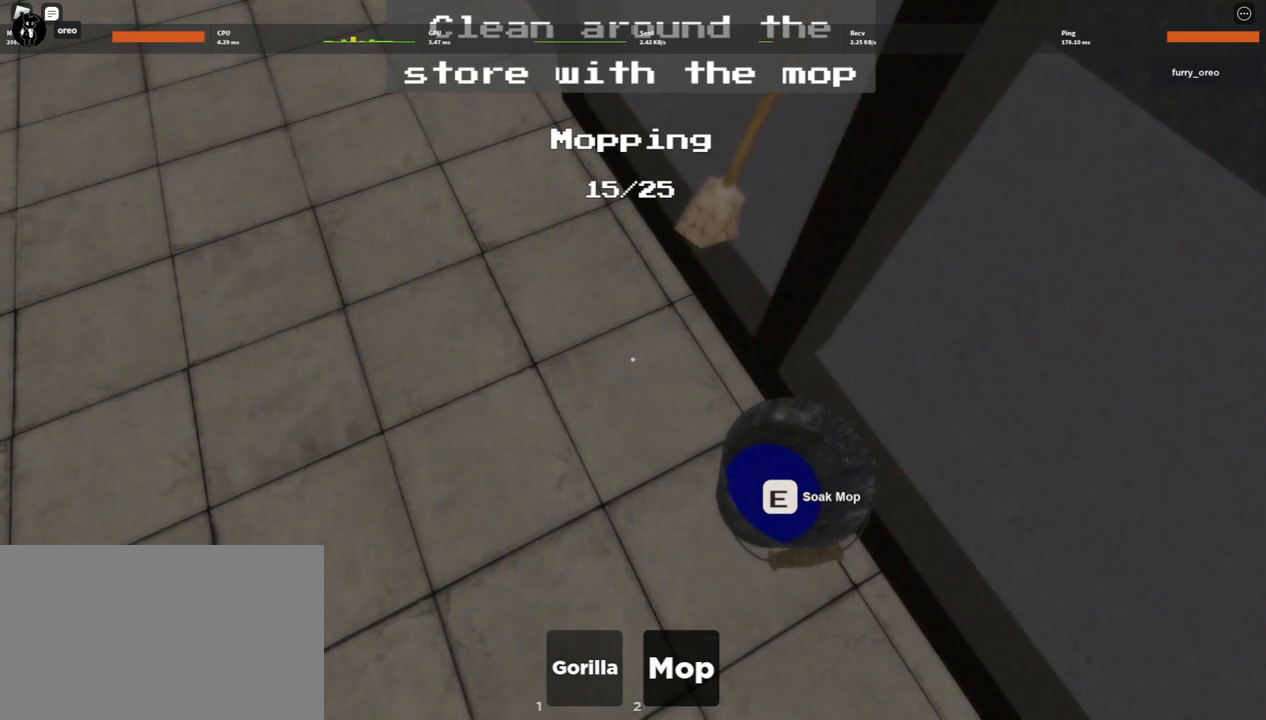
{"keys": [], "mouse": ["left"], "events": [[50, "mouse_left", "down"], [200, "mouse_left", "up"], [233, "mouse_left", "down"], [333, "mouse_left", "up"], [433, "mouse_left", "down"]]}
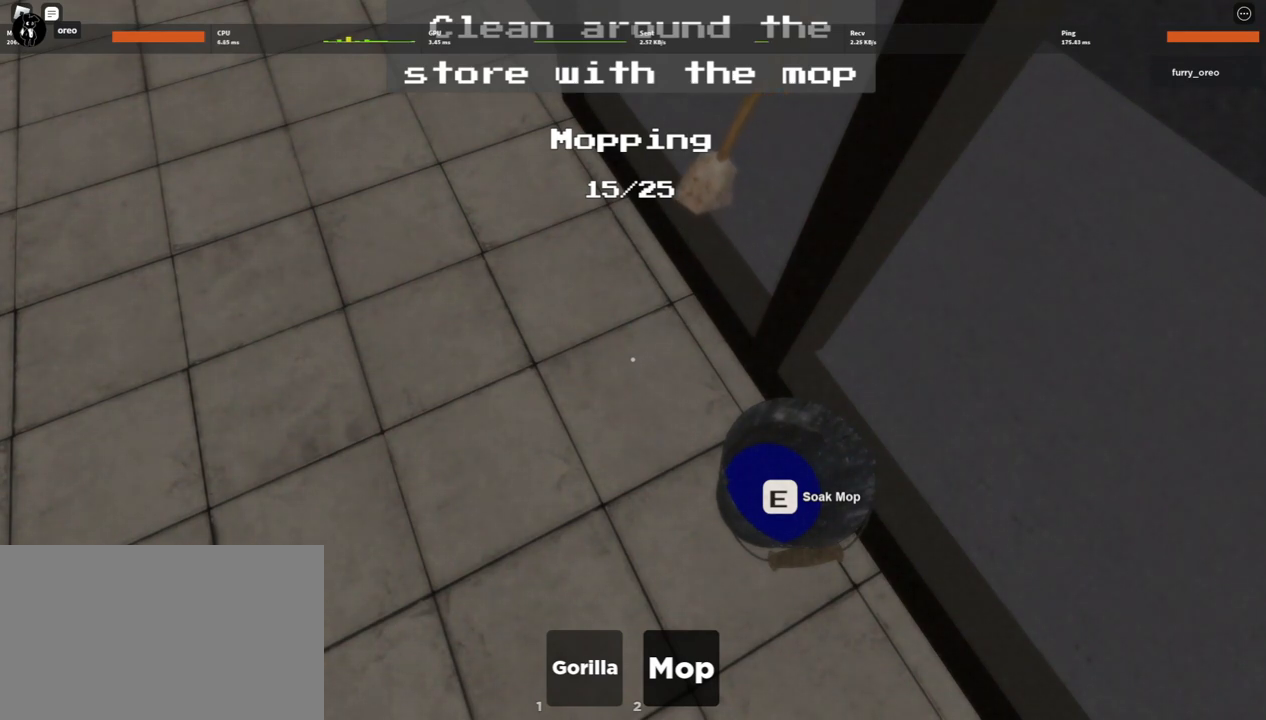
{"keys": [], "mouse": ["left"], "events": [[67, "mouse_left", "up"], [200, "mouse_left", "down"], [250, "e", "down"], [300, "mouse_left", "up"], [350, "e", "up"], [350, "mouse_left", "down"], [450, "mouse_left", "up"], [500, "mouse_left", "down"]]}
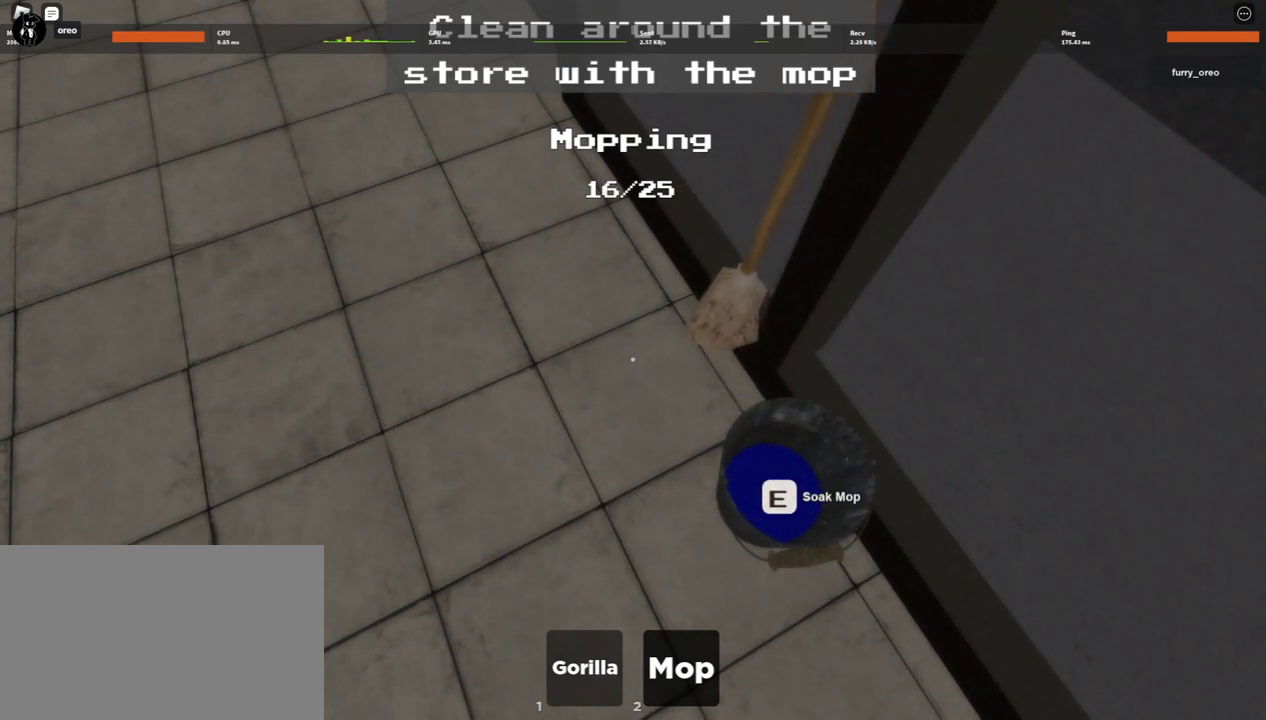
{"keys": [], "mouse": ["left"], "events": [[83, "mouse_left", "up"], [183, "mouse_left", "down"], [283, "mouse_left", "up"], [417, "mouse_left", "down"]]}
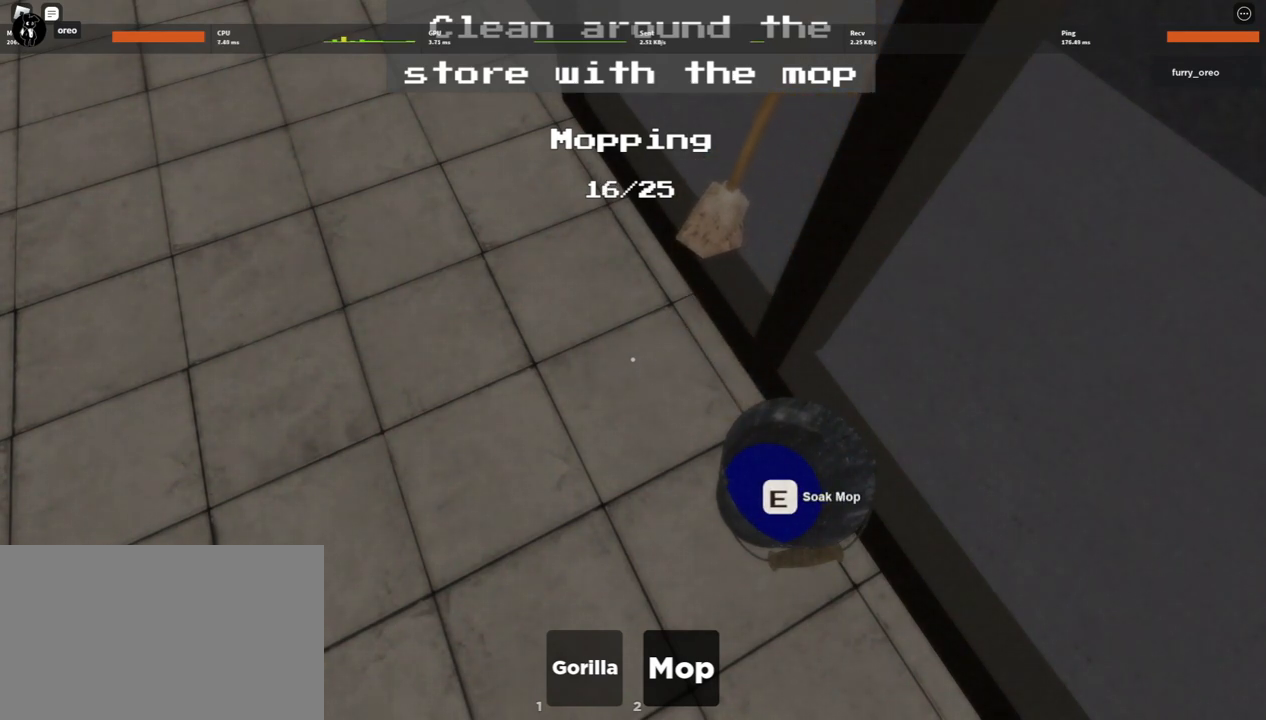
{"keys": [], "mouse": ["left"], "events": [[183, "mouse_left", "up"], [233, "mouse_left", "down"], [333, "mouse_left", "up"], [433, "mouse_left", "down"]]}
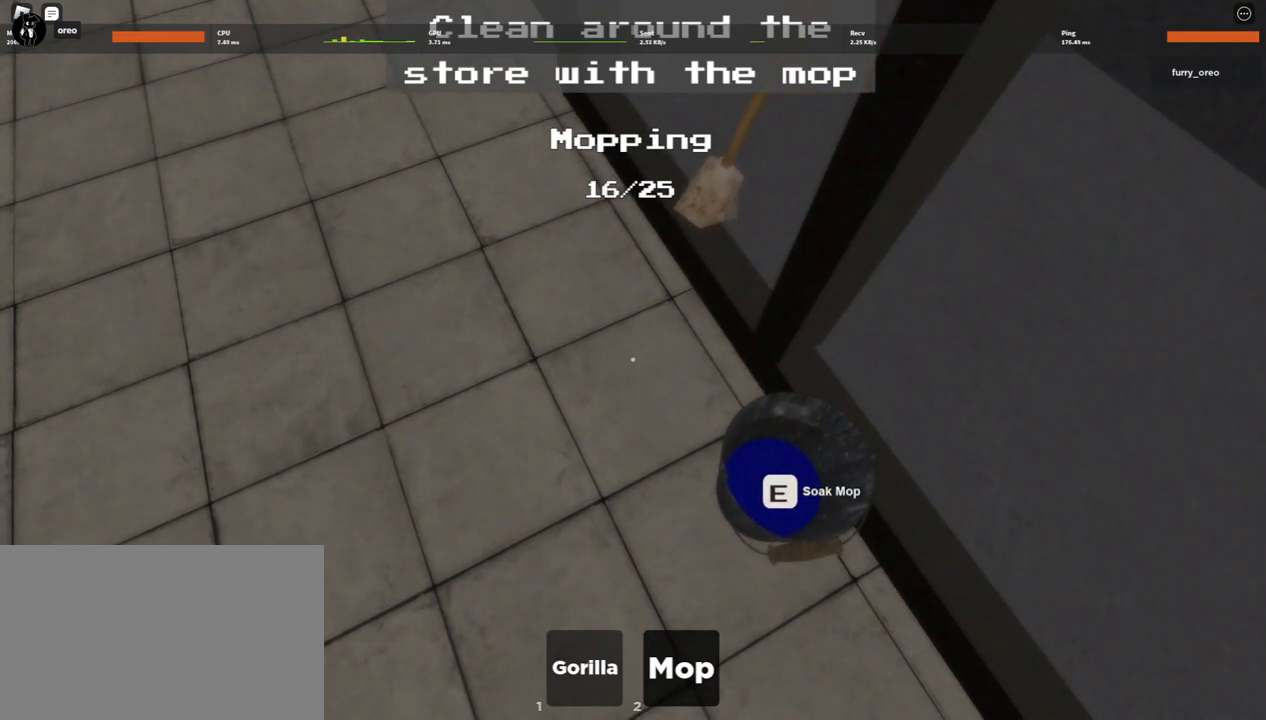
{"keys": [], "mouse": [], "events": [[217, "mouse_left", "up"], [300, "mouse_left", "down"], [450, "mouse_left", "up"]]}
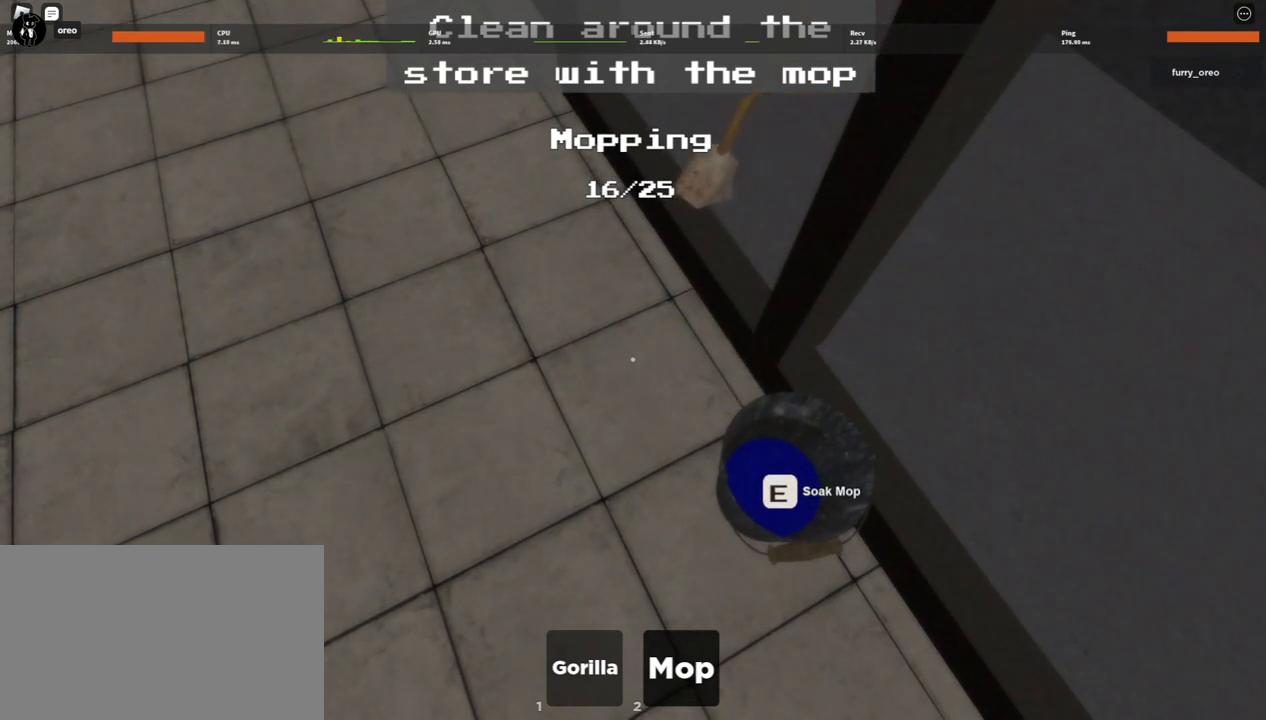
{"keys": [], "mouse": ["left"], "events": [[33, "mouse_left", "down"], [133, "mouse_left", "up"], [217, "mouse_left", "down"], [317, "mouse_left", "up"], [417, "mouse_left", "down"]]}
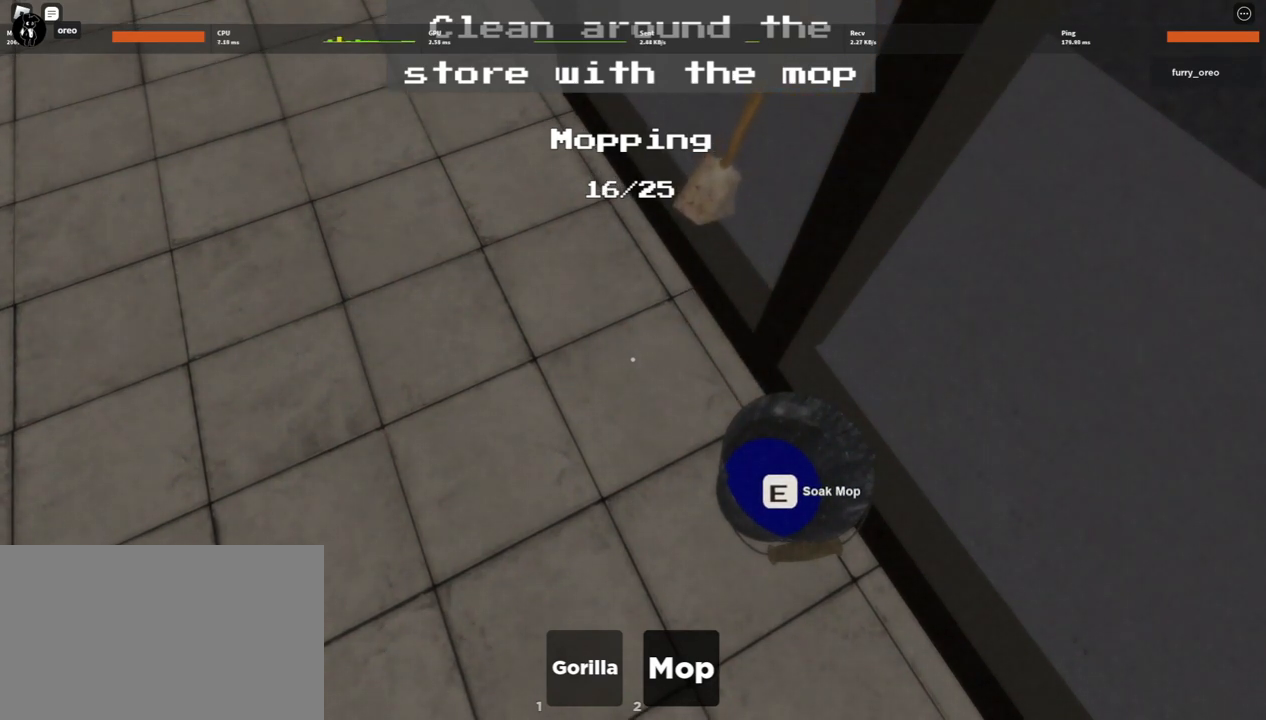
{"keys": ["e"], "mouse": ["left"], "events": [[17, "mouse_left", "up"], [100, "mouse_left", "down"], [150, "mouse_left", "up"], [250, "mouse_left", "down"], [300, "mouse_left", "up"], [467, "e", "down"], [467, "mouse_left", "down"]]}
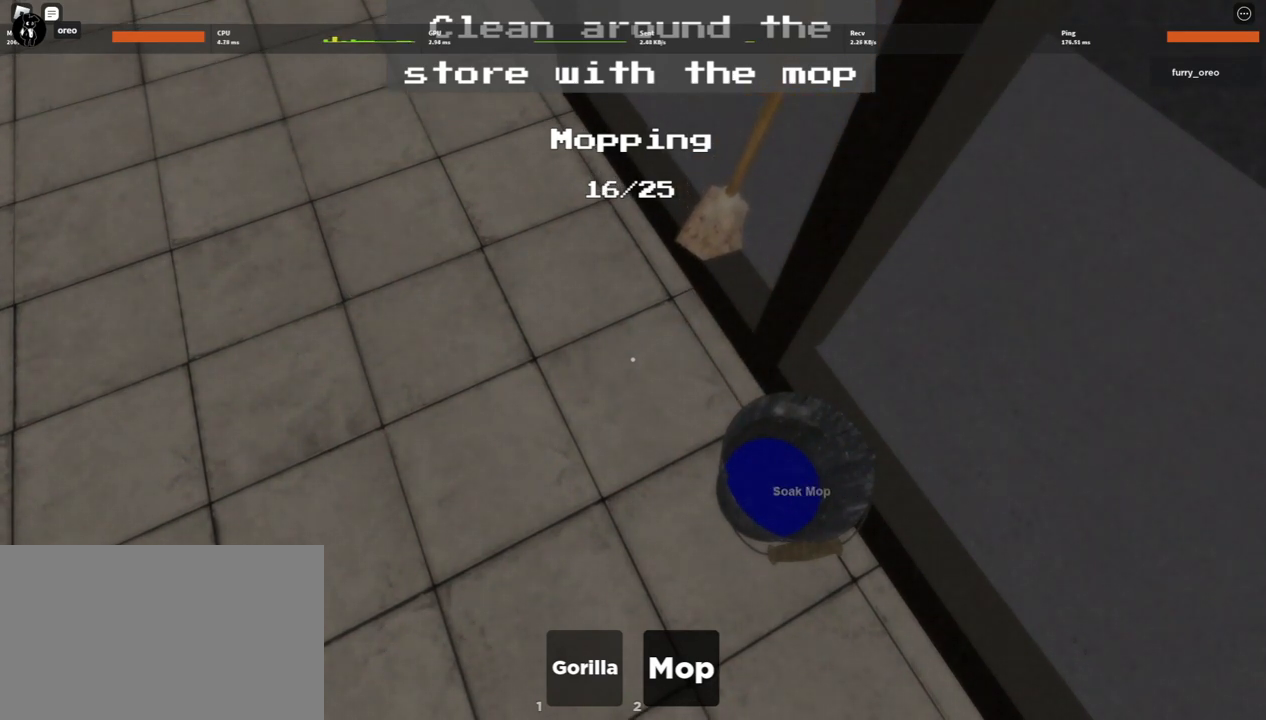
{"keys": [], "mouse": [], "events": [[17, "e", "up"], [67, "mouse_left", "up"], [167, "mouse_left", "down"], [450, "mouse_left", "up"]]}
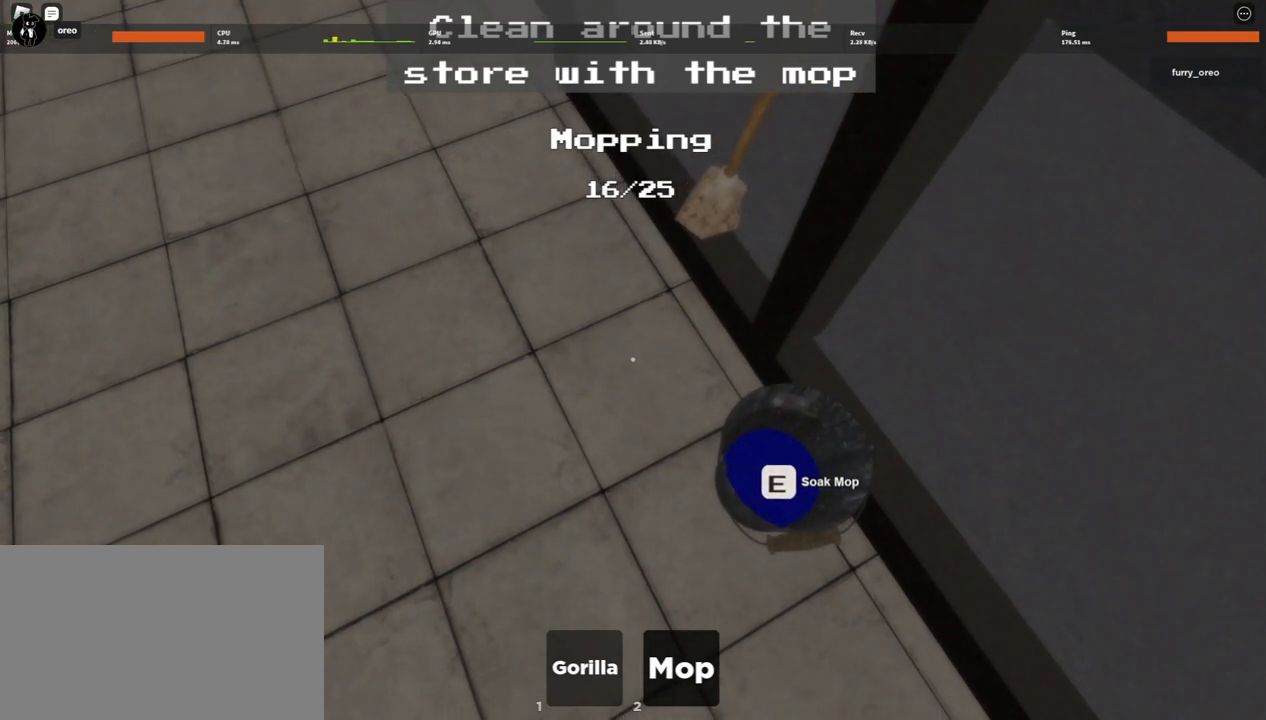
{"keys": [], "mouse": ["left"], "events": [[33, "mouse_left", "down"], [133, "mouse_left", "up"], [233, "mouse_left", "down"], [317, "mouse_left", "up"], [417, "mouse_left", "down"]]}
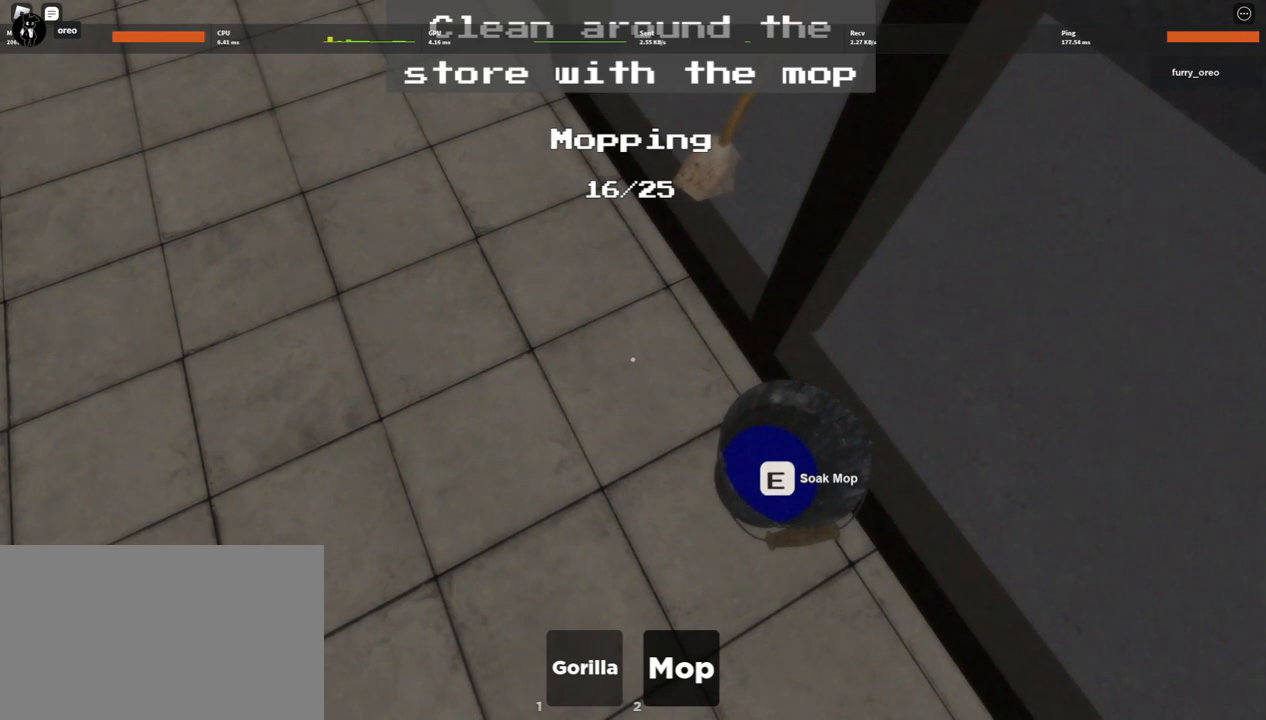
{"keys": [], "mouse": ["left"], "events": [[17, "mouse_left", "up"], [100, "mouse_left", "down"], [183, "mouse_left", "up"], [283, "mouse_left", "down"], [383, "mouse_left", "up"], [417, "mouse_left", "down"]]}
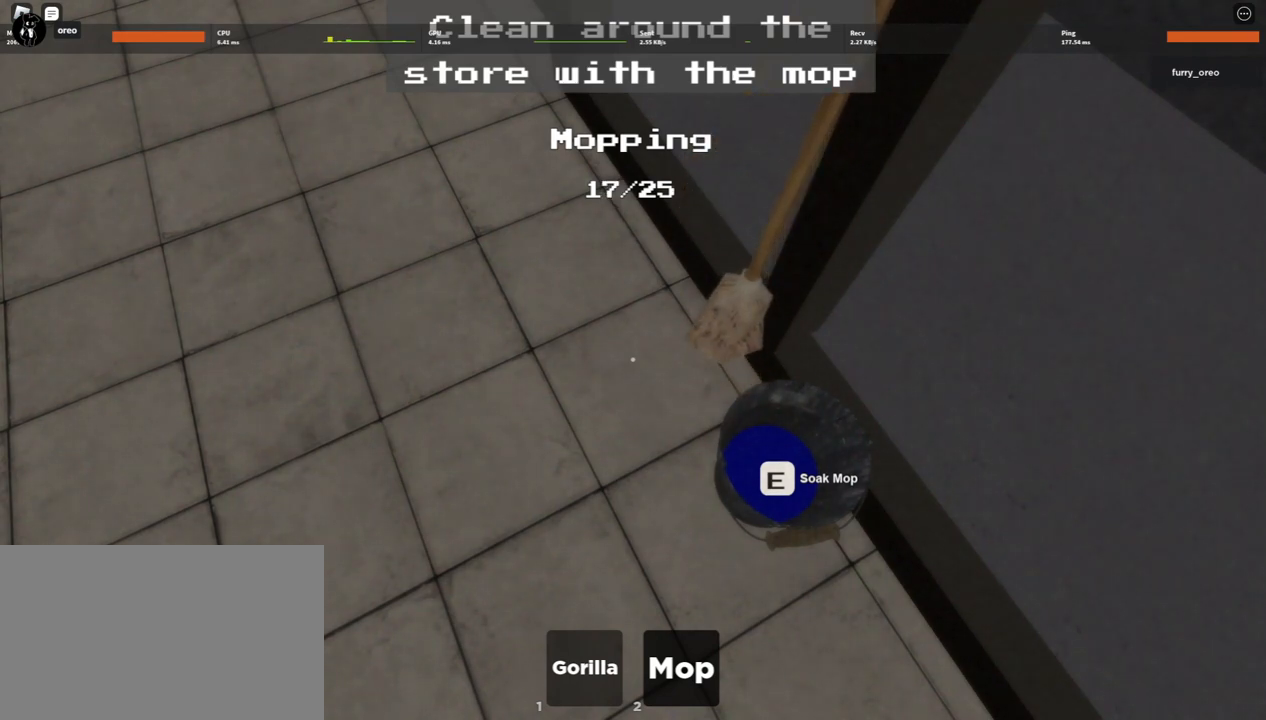
{"keys": [], "mouse": [], "events": [[17, "mouse_left", "up"], [67, "mouse_left", "down"], [117, "e", "down"], [167, "mouse_left", "up"], [200, "e", "up"], [250, "mouse_left", "down"], [300, "mouse_left", "up"], [400, "mouse_left", "down"], [483, "mouse_left", "up"]]}
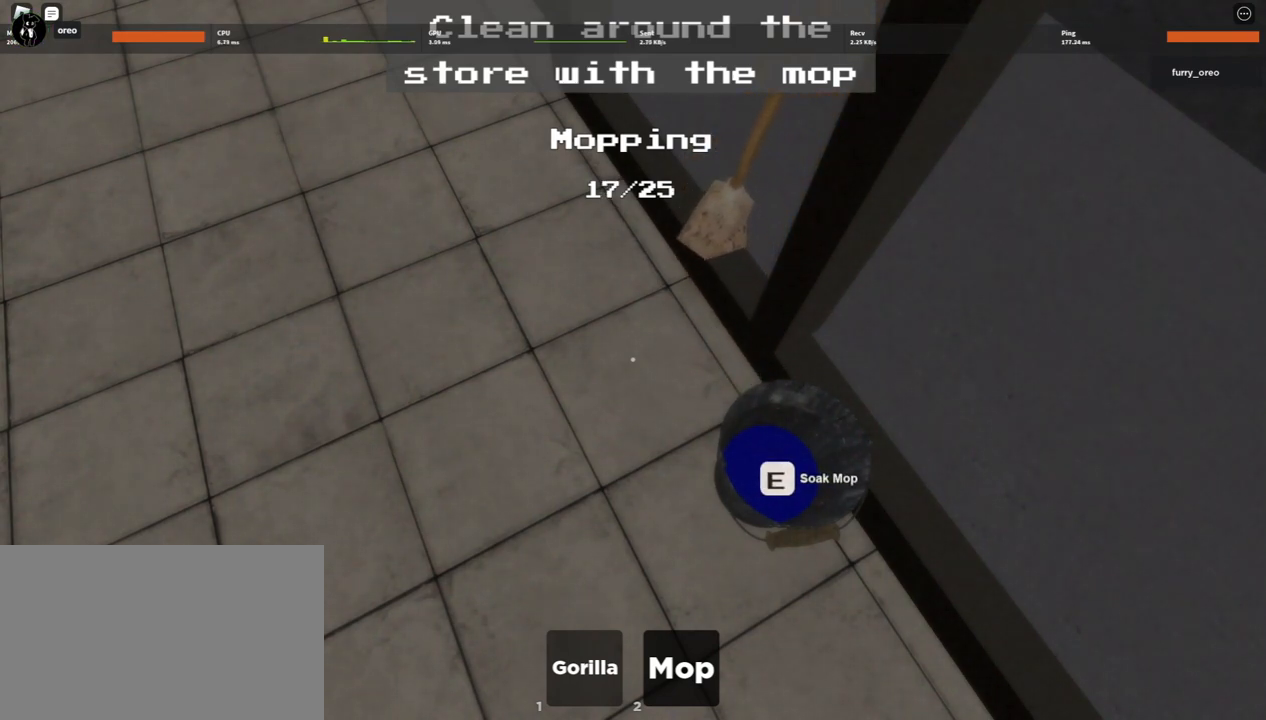
{"keys": [], "mouse": ["left"], "events": [[83, "mouse_left", "down"], [217, "mouse_left", "up"], [267, "mouse_left", "down"], [367, "mouse_left", "up"], [467, "mouse_left", "down"]]}
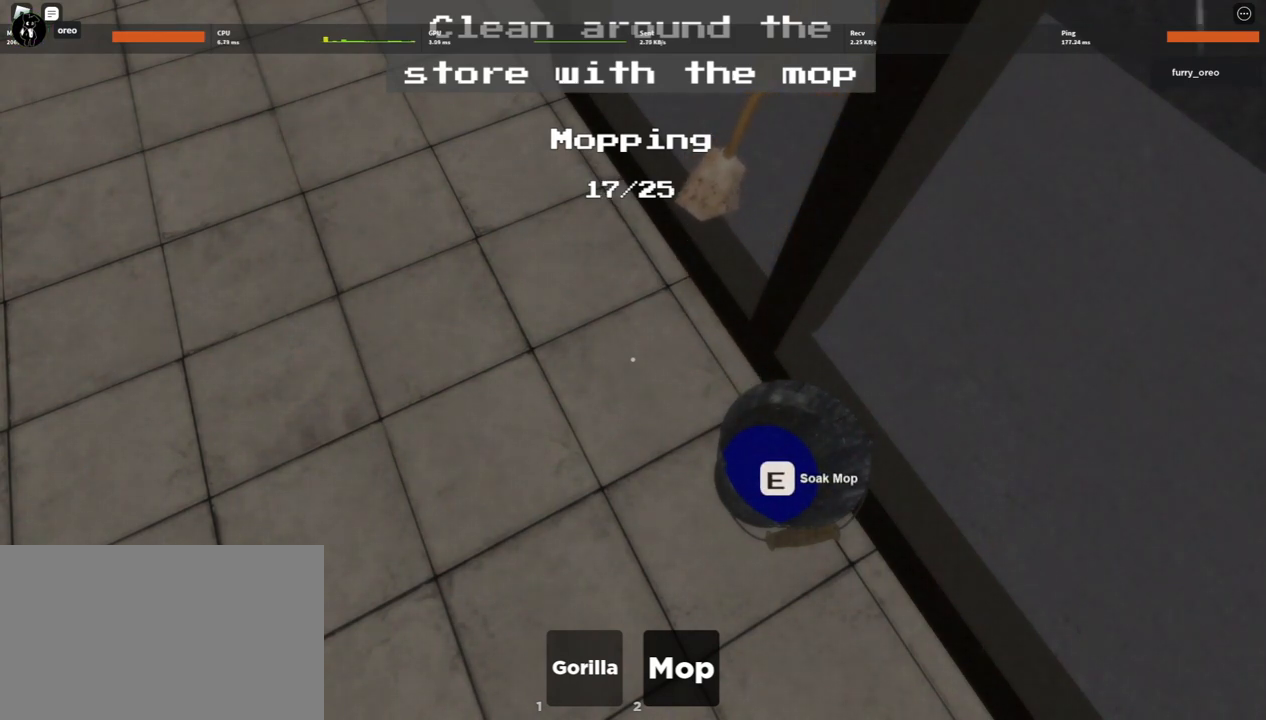
{"keys": [], "mouse": ["left"], "events": [[100, "mouse_left", "up"], [150, "mouse_left", "down"], [283, "mouse_left", "up"], [333, "mouse_left", "down"], [433, "mouse_left", "up"], [483, "mouse_left", "down"]]}
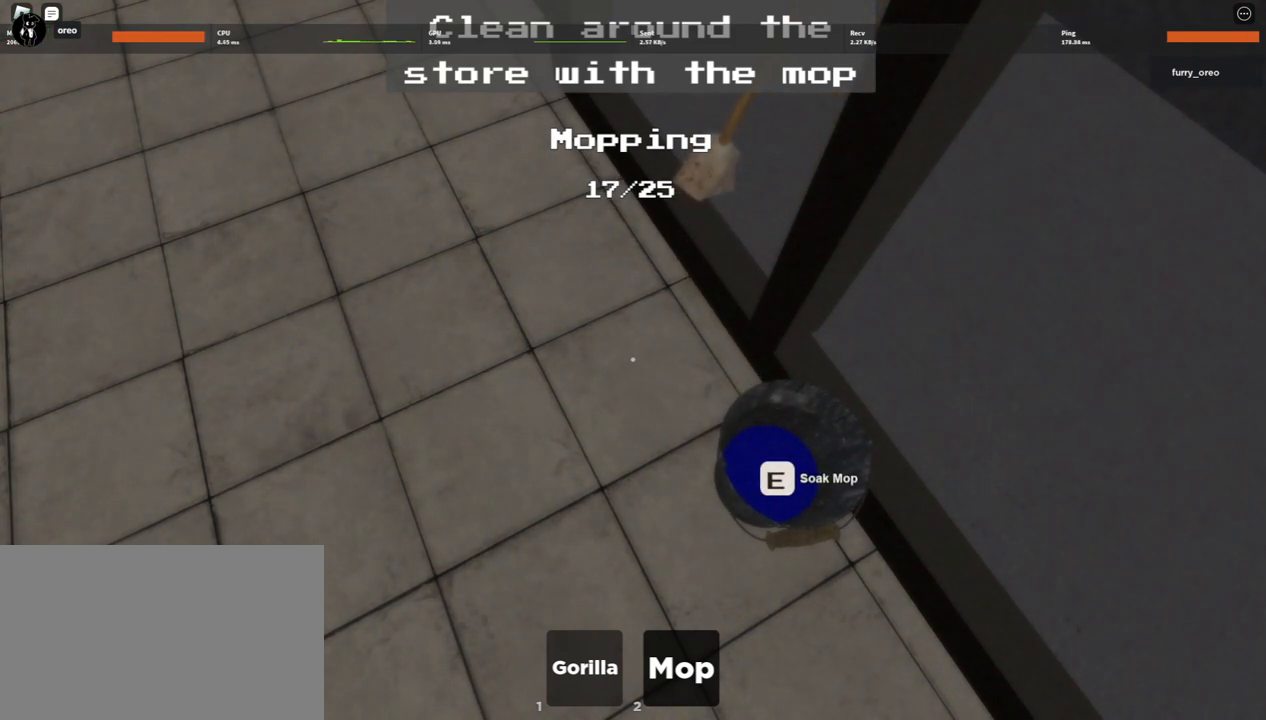
{"keys": [], "mouse": ["left"], "events": [[83, "mouse_left", "up"], [150, "mouse_left", "down"], [250, "mouse_left", "up"], [350, "mouse_left", "down"], [433, "mouse_left", "up"], [483, "mouse_left", "down"]]}
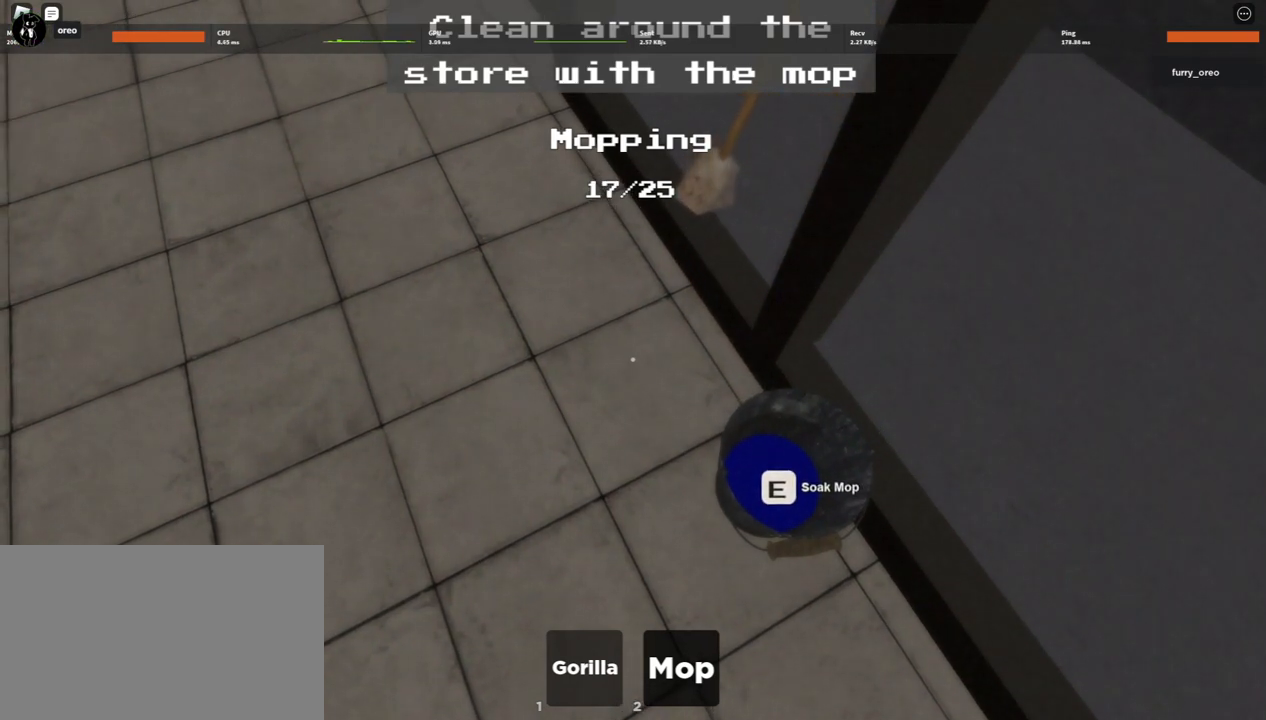
{"keys": [], "mouse": [], "events": [[133, "mouse_left", "up"], [233, "mouse_left", "down"], [317, "e", "down"], [317, "mouse_left", "up"], [367, "e", "up"], [417, "mouse_left", "down"], [500, "mouse_left", "up"]]}
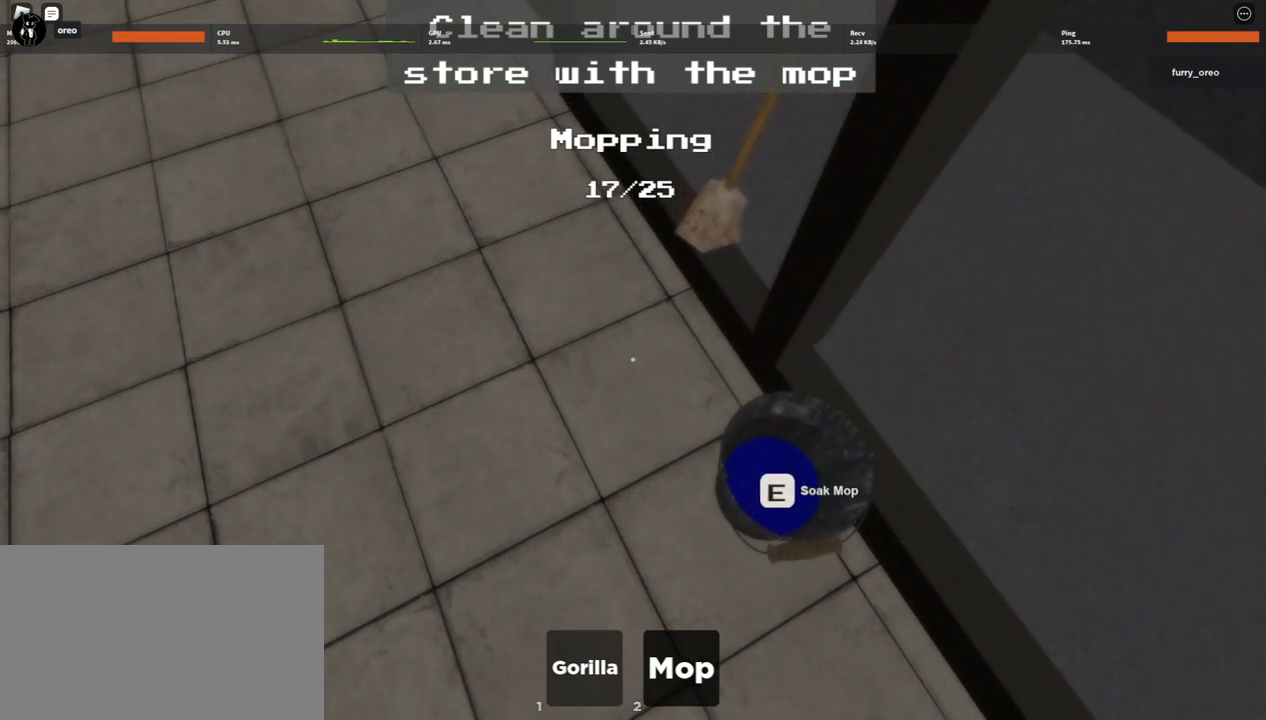
{"keys": [], "mouse": ["left"], "events": [[100, "mouse_left", "down"], [200, "mouse_left", "up"], [300, "mouse_left", "down"], [383, "mouse_left", "up"], [483, "mouse_left", "down"]]}
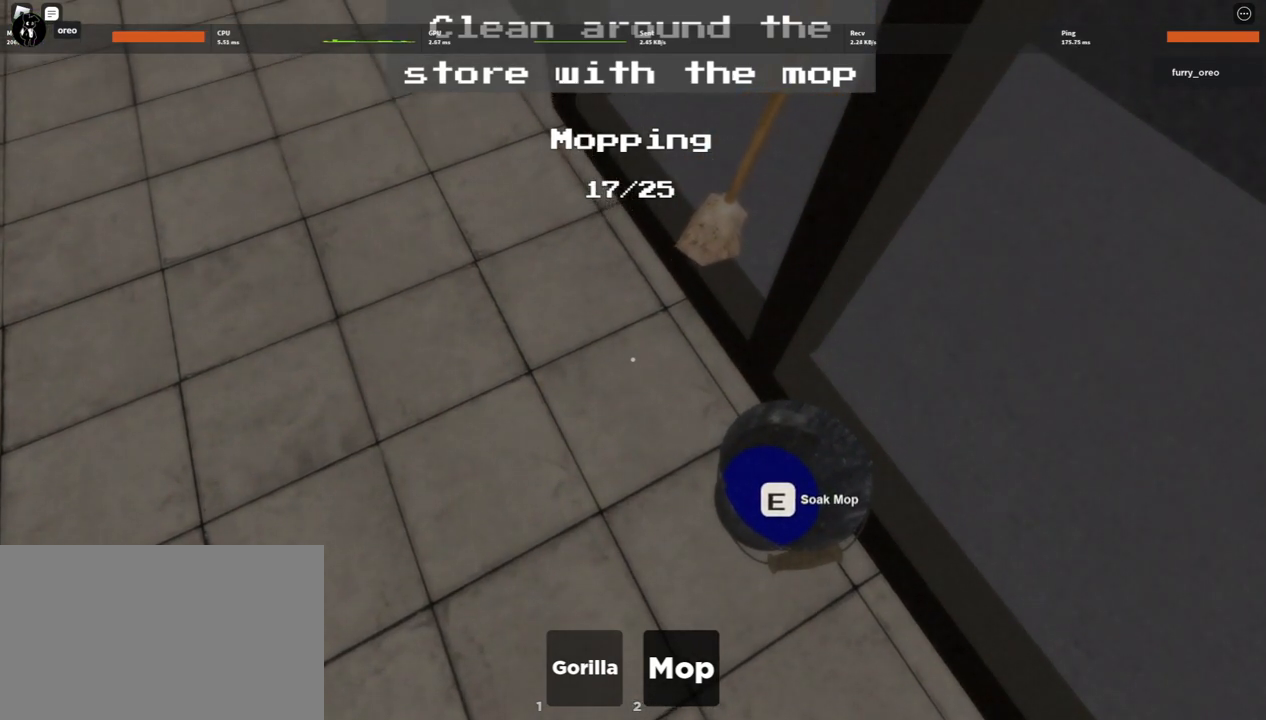
{"keys": [], "mouse": [], "events": [[67, "mouse_left", "up"], [167, "mouse_left", "down"], [250, "mouse_left", "up"], [350, "mouse_left", "down"], [450, "mouse_left", "up"]]}
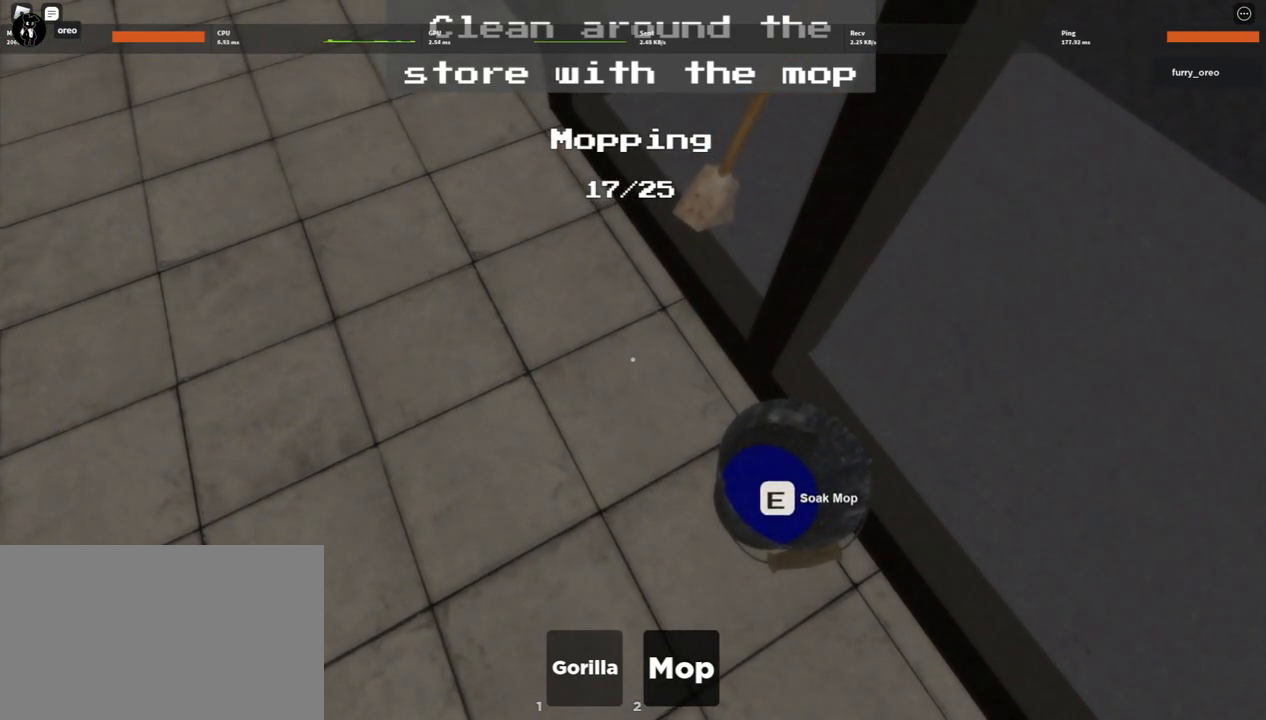
{"keys": [], "mouse": [], "events": [[33, "mouse_left", "down"], [83, "mouse_left", "up"], [167, "mouse_left", "down"], [267, "mouse_left", "up"], [417, "mouse_left", "down"], [467, "mouse_left", "up"]]}